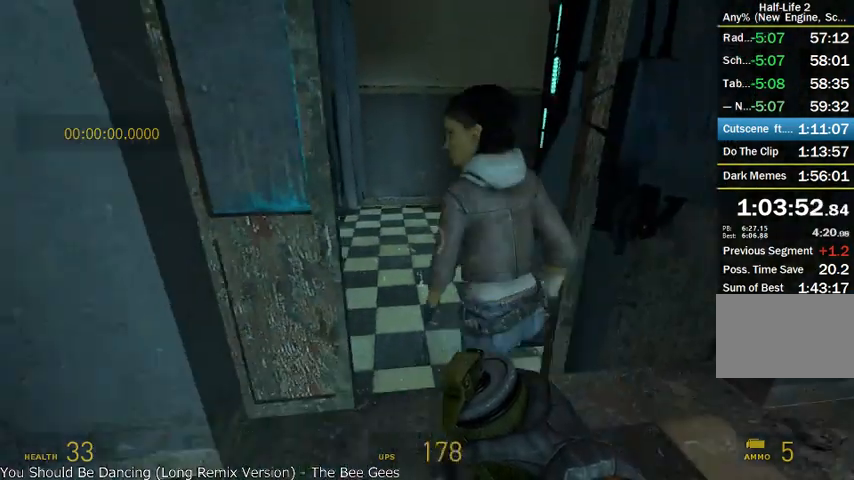
Gameplay with keyboard and mouse; each line is a JSON object with the keys and mouse buttons held at the frame after it. "events" lists presses ("down") and releases ("up") of "a", "alt", "d", "r", "s", "shift", "space", "tab", "w", "mouse_left", "mouse_right", "mouse_wheel_up" and "mouse_wheel_down" between this image and that frame as [ms after this image, input, new state], when the widget could be followed in between. "mouse_left", "mouse_right", "mouse_wheel_up", "mouse_wheel_down" = the "left", "right", "wheel_up", "wheel_down" buttons of the "mouse" list. No other keys are recorded. Mouse movement is not recorded.
{"keys": ["alt", "w"], "mouse": [], "events": [[250, "w", "down"], [416, "alt", "down"]]}
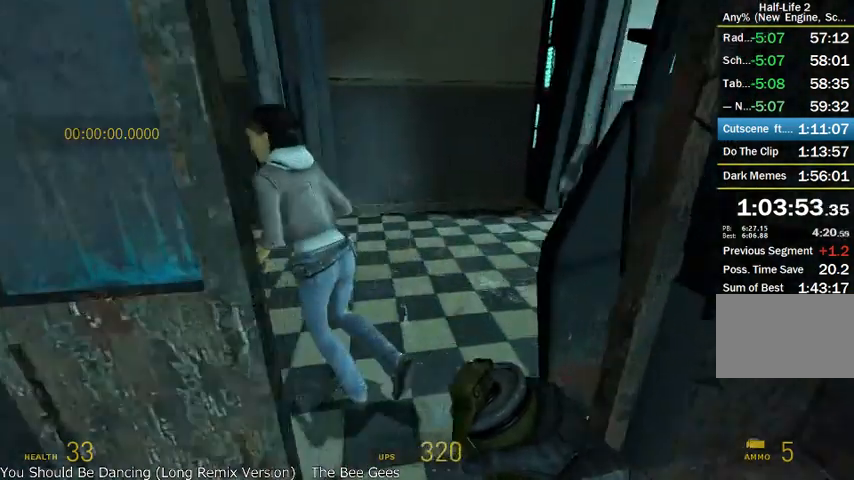
{"keys": ["alt", "w"], "mouse": [], "events": []}
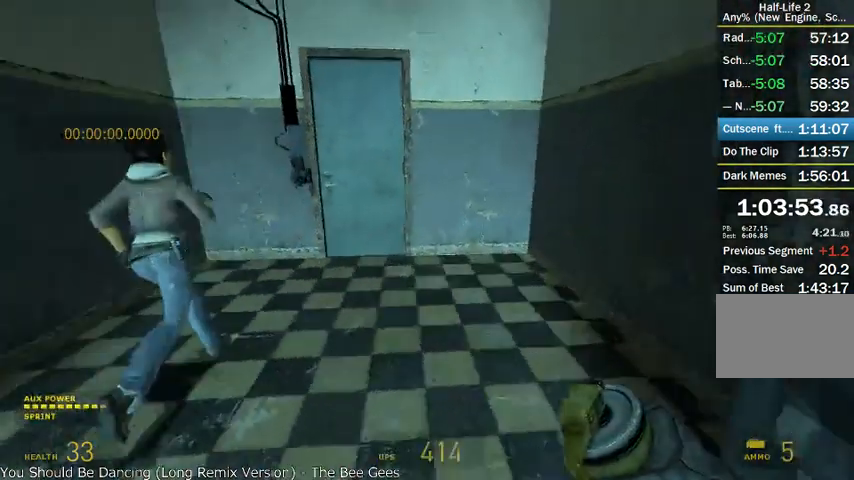
{"keys": ["w"], "mouse": [], "events": [[83, "a", "down"], [333, "a", "up"], [416, "alt", "up"]]}
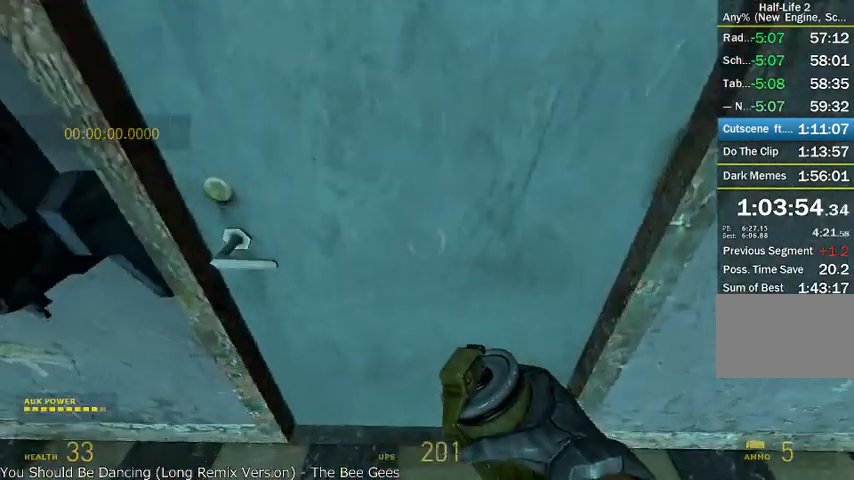
{"keys": ["shift"], "mouse": [], "events": [[41, "w", "up"], [375, "shift", "down"]]}
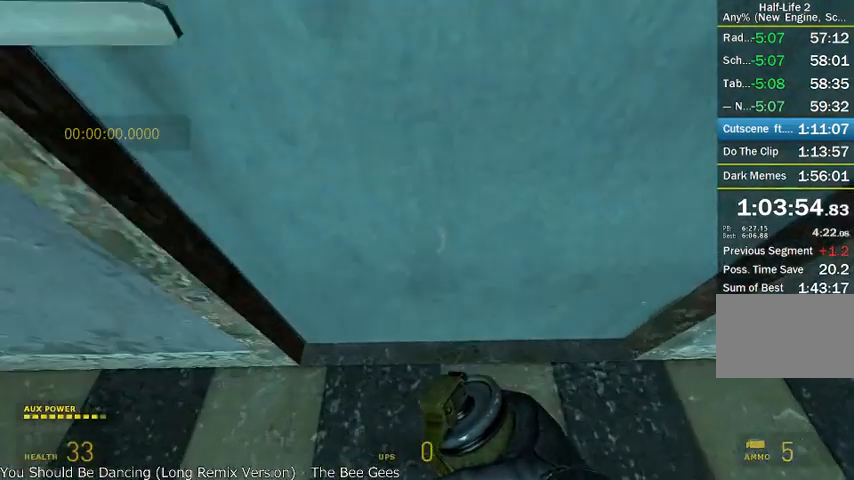
{"keys": ["shift", "w"], "mouse": [], "events": [[83, "w", "down"]]}
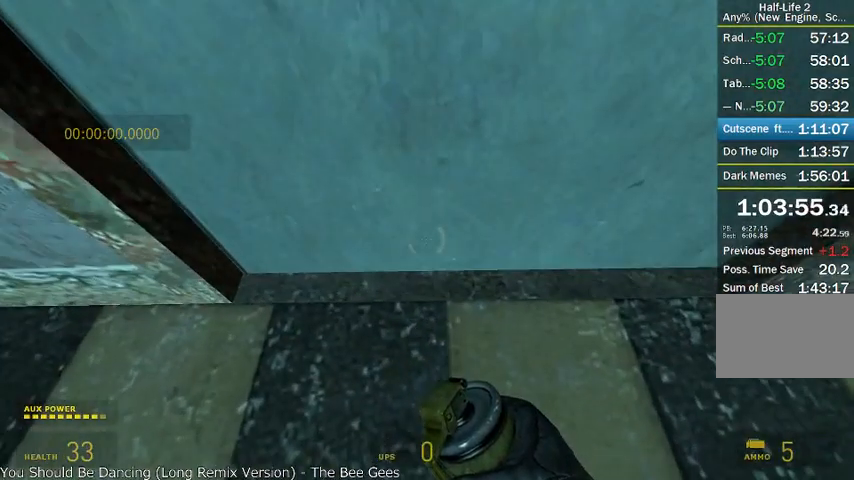
{"keys": ["d", "shift", "w"], "mouse": [], "events": [[41, "d", "down"], [125, "d", "up"], [500, "d", "down"]]}
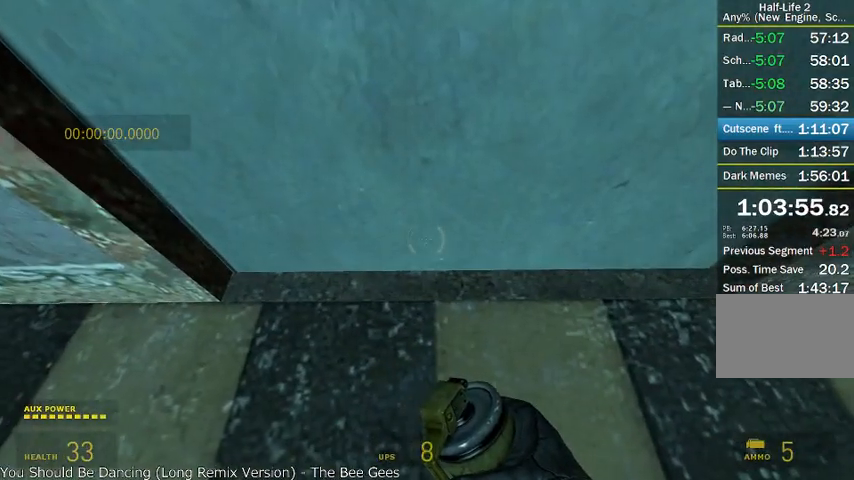
{"keys": ["shift", "w"], "mouse": [], "events": [[83, "d", "up"]]}
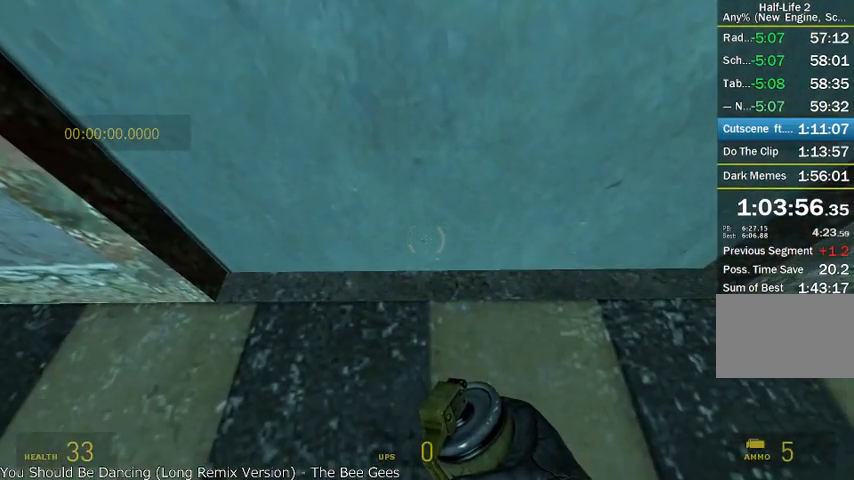
{"keys": ["shift", "w"], "mouse": [], "events": []}
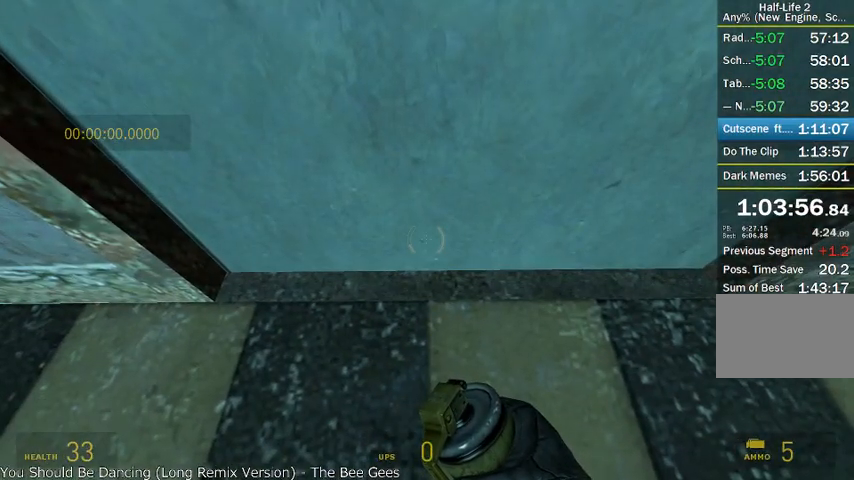
{"keys": ["shift", "w"], "mouse": [], "events": []}
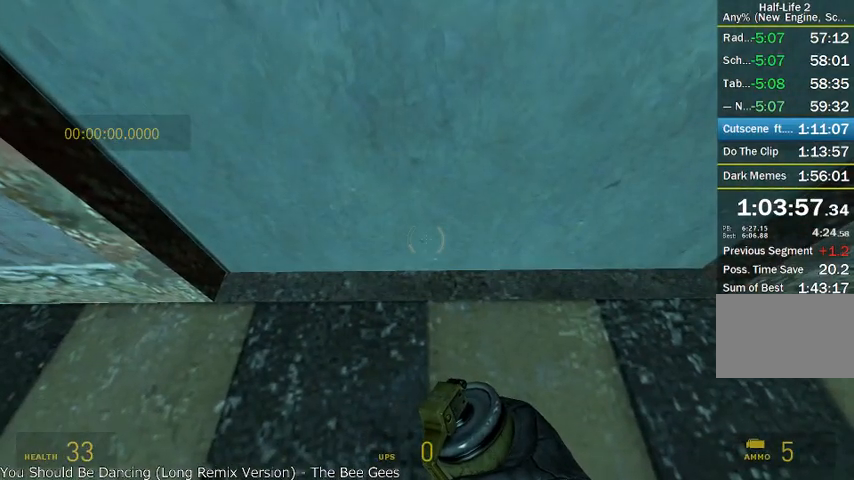
{"keys": ["shift", "w"], "mouse": [], "events": [[125, "d", "down"], [166, "d", "up"]]}
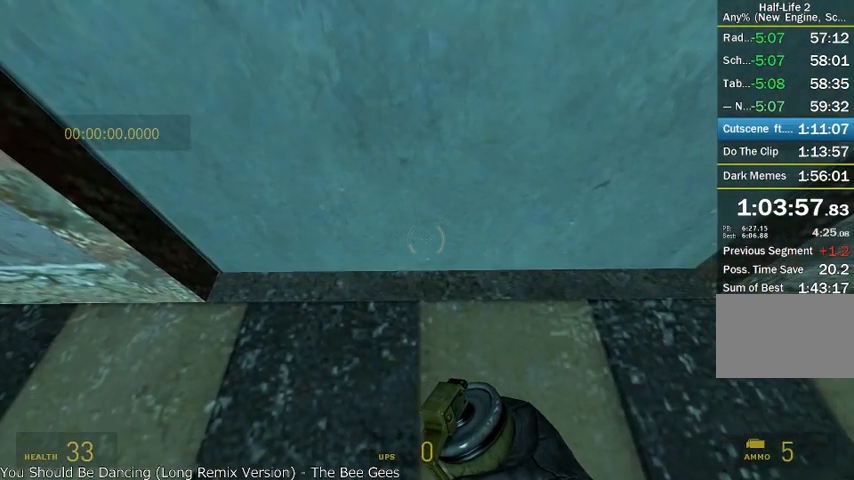
{"keys": ["shift", "w"], "mouse": [], "events": []}
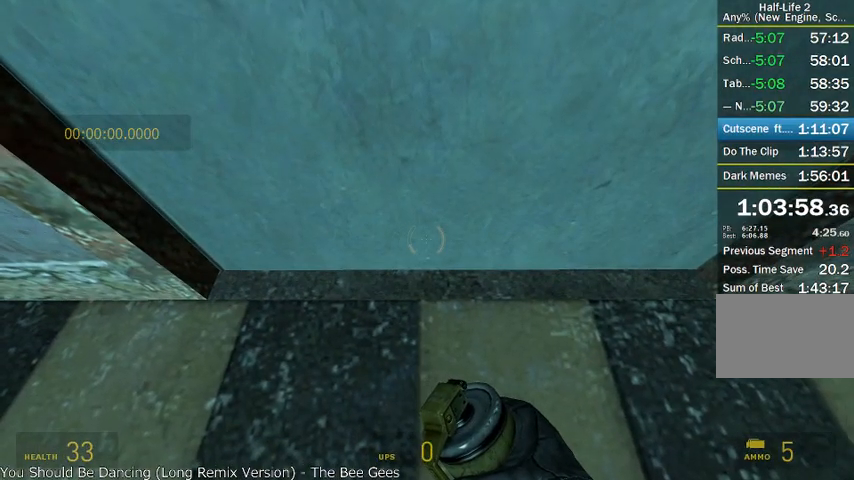
{"keys": ["shift", "w"], "mouse": [], "events": []}
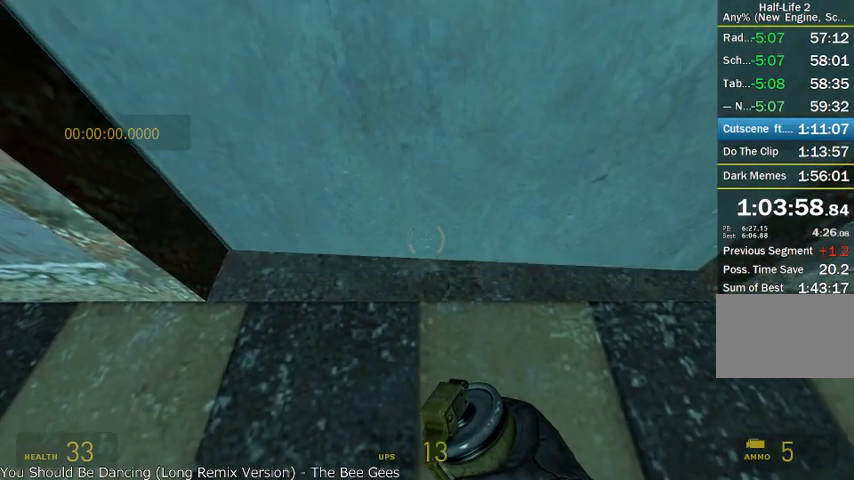
{"keys": ["shift", "w"], "mouse": [], "events": []}
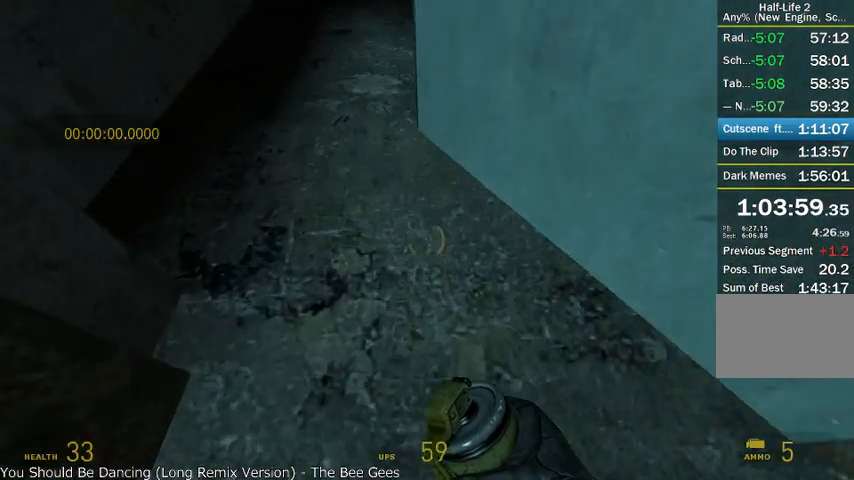
{"keys": ["shift", "w"], "mouse": [], "events": []}
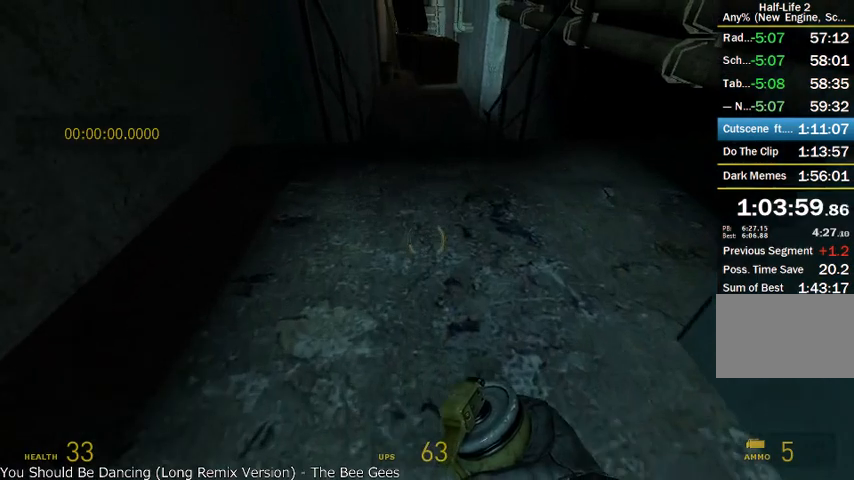
{"keys": ["shift", "w"], "mouse": [], "events": [[250, "d", "down"], [291, "d", "up"]]}
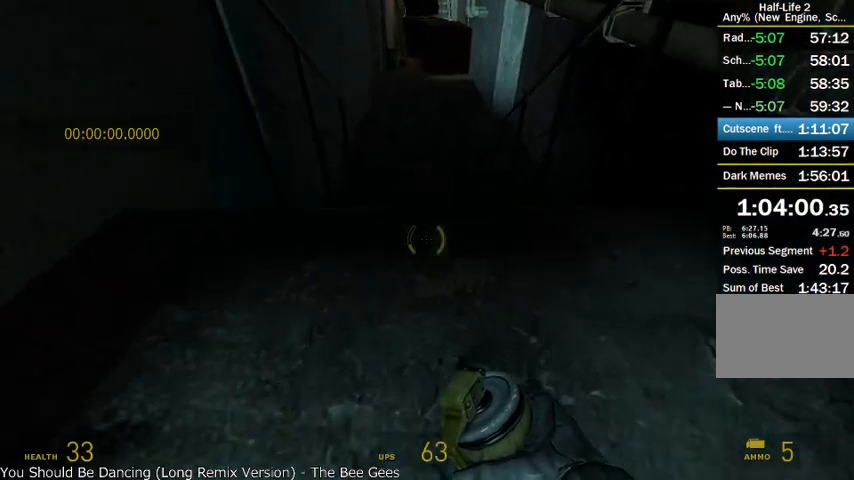
{"keys": ["shift"], "mouse": [], "events": [[208, "w", "up"]]}
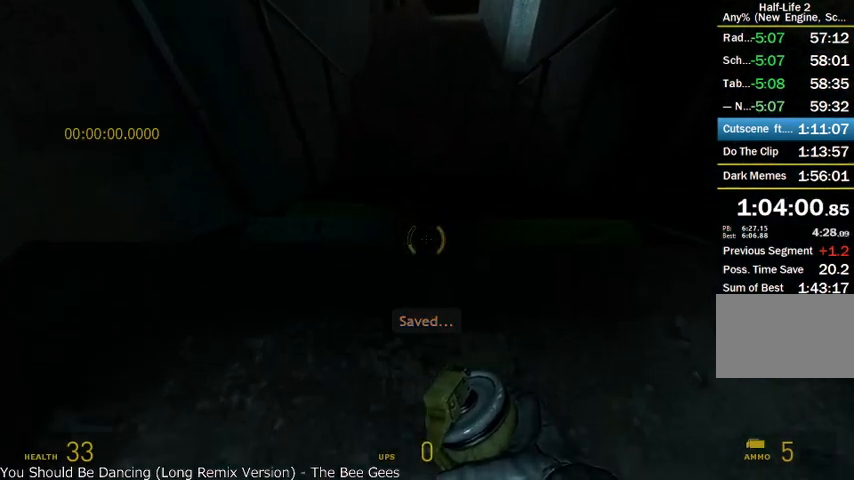
{"keys": [], "mouse": [], "events": [[125, "shift", "up"]]}
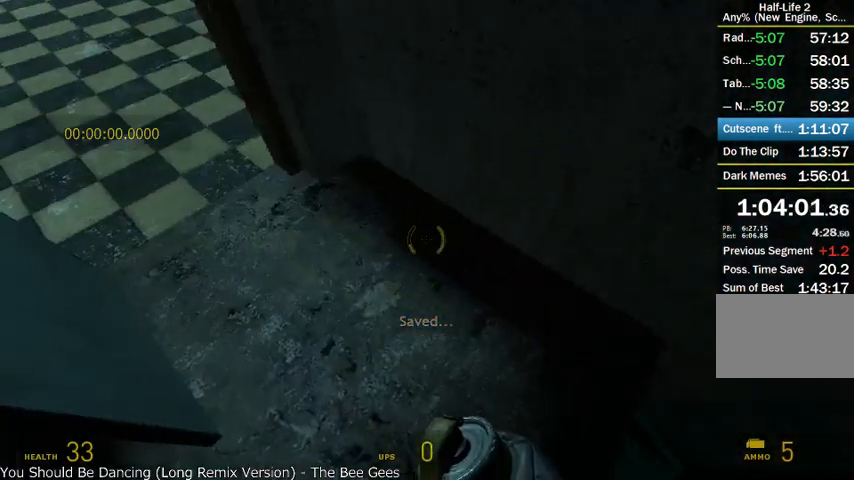
{"keys": [], "mouse": [], "events": []}
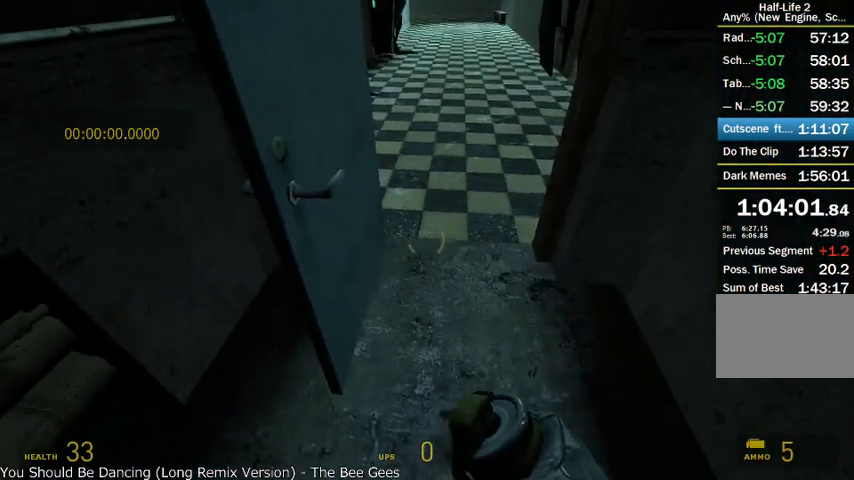
{"keys": ["s"], "mouse": [], "events": [[333, "s", "down"]]}
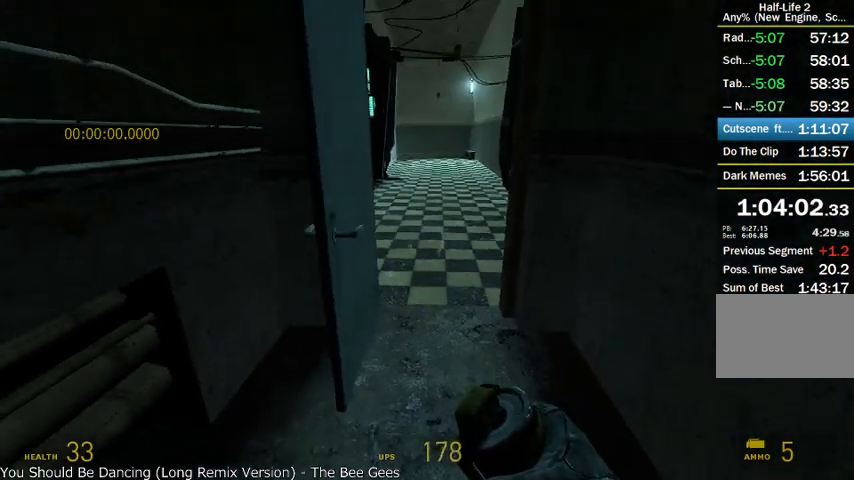
{"keys": ["w"], "mouse": [], "events": [[41, "s", "up"], [125, "w", "down"]]}
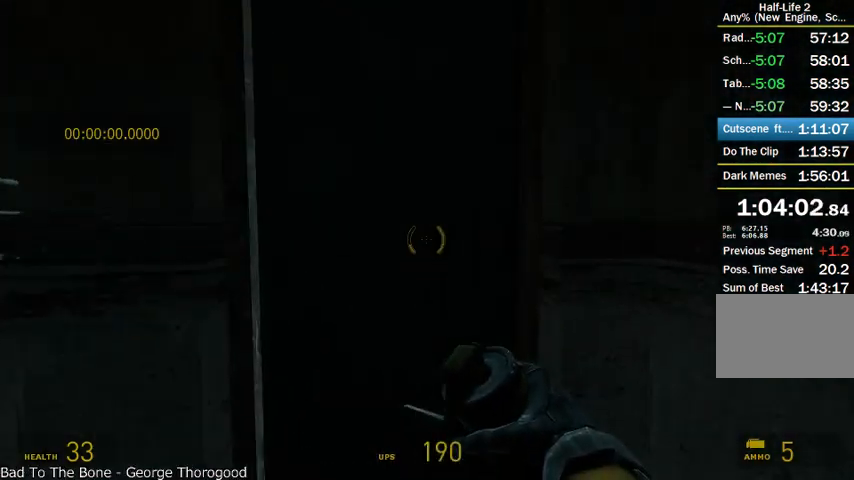
{"keys": [], "mouse": [], "events": [[83, "r", "down"], [83, "w", "up"], [208, "r", "up"], [250, "r", "down"], [333, "r", "up"], [416, "r", "down"], [500, "r", "up"]]}
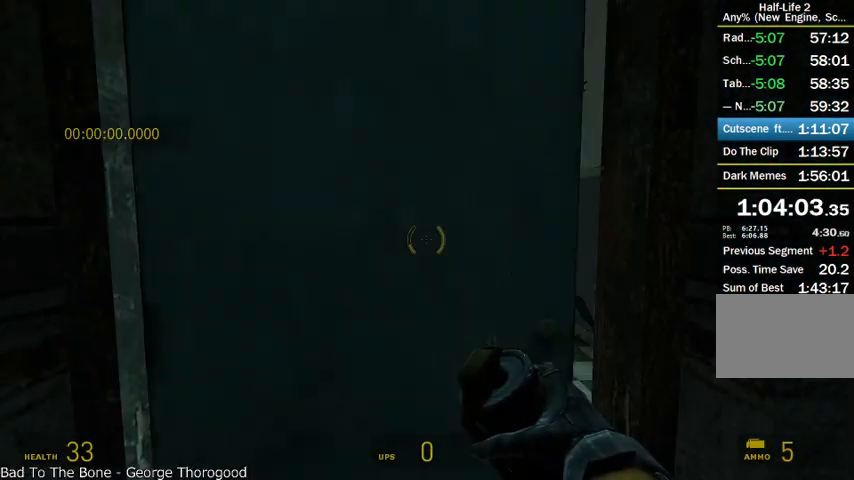
{"keys": [], "mouse": [], "events": []}
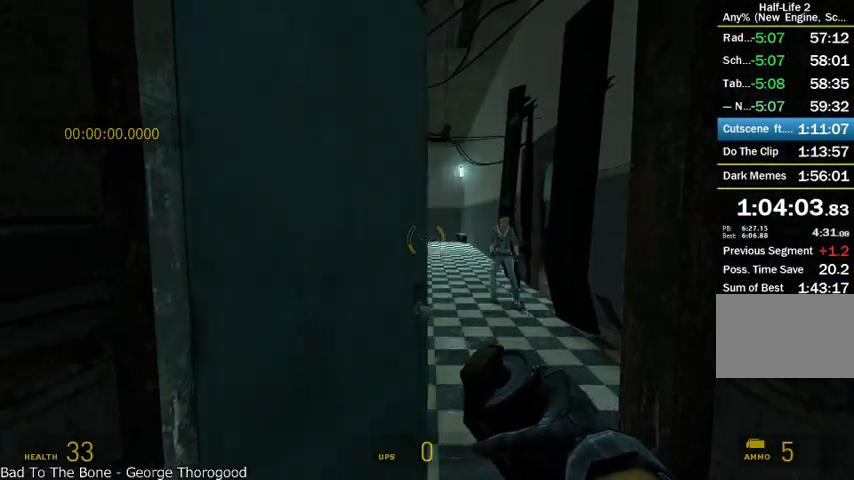
{"keys": ["w"], "mouse": [], "events": [[125, "s", "down"], [250, "d", "down"], [291, "s", "up"], [375, "w", "down"], [416, "d", "up"]]}
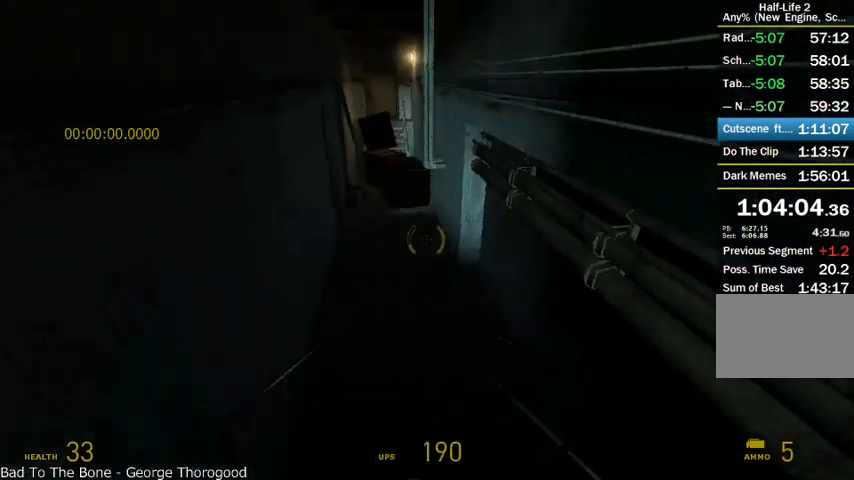
{"keys": ["w"], "mouse": [], "events": []}
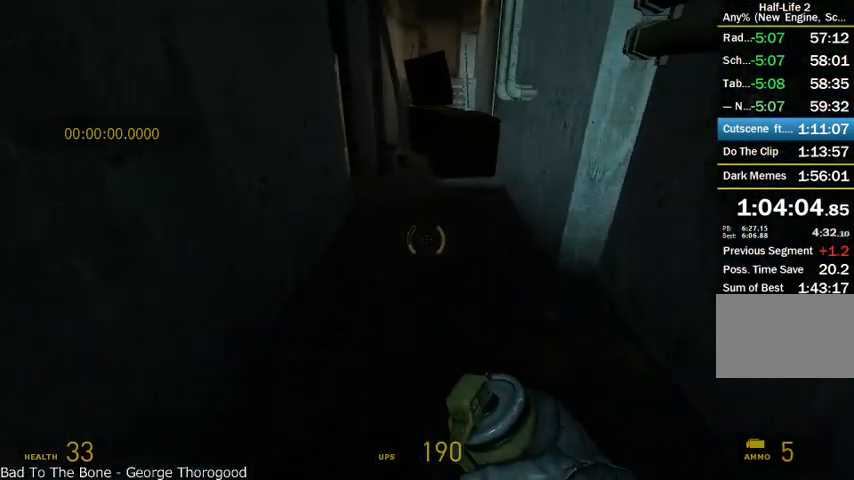
{"keys": ["w"], "mouse": [], "events": [[291, "mouse_right", "down"], [416, "mouse_right", "up"]]}
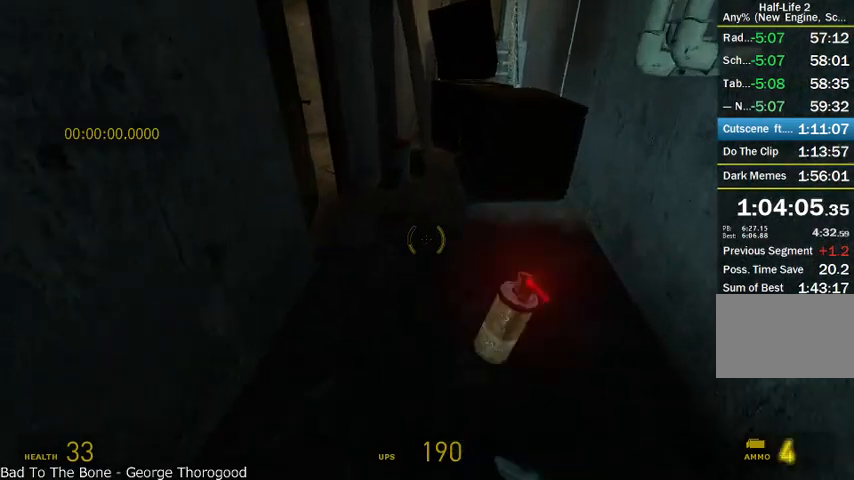
{"keys": ["w"], "mouse": [], "events": [[125, "r", "down"], [125, "w", "up"], [208, "r", "up"], [500, "w", "down"]]}
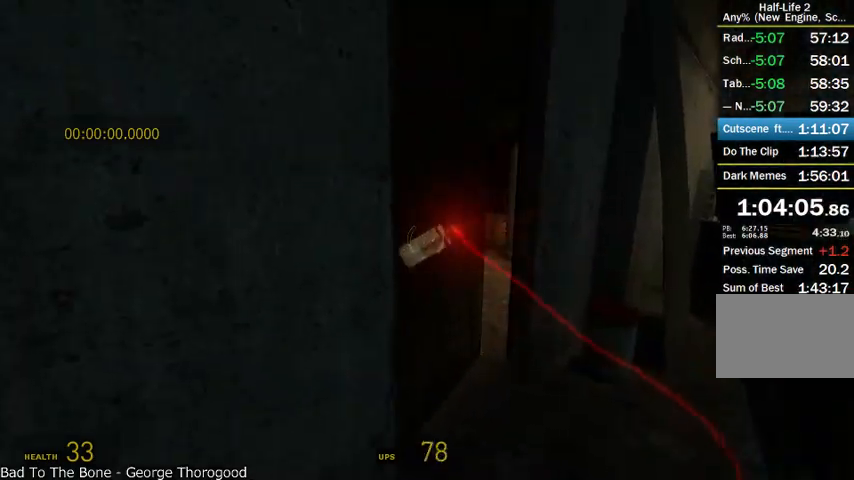
{"keys": ["a", "w"], "mouse": [], "events": [[458, "a", "down"]]}
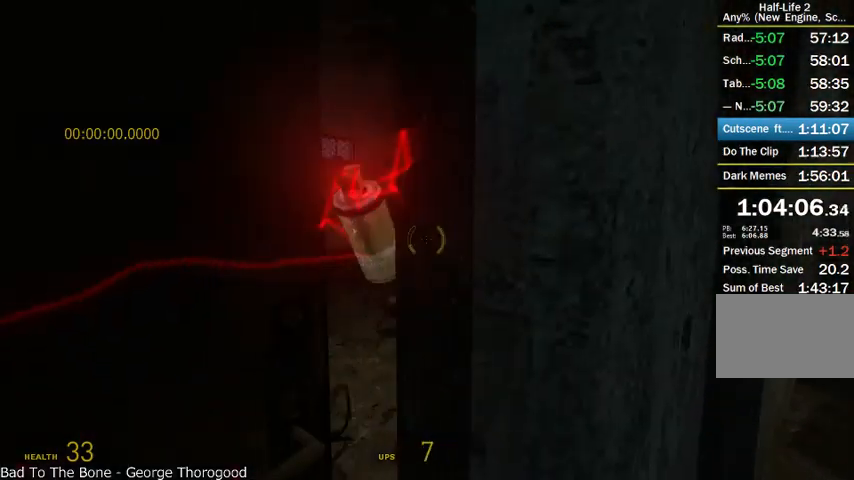
{"keys": [], "mouse": [], "events": [[125, "a", "up"], [125, "w", "up"]]}